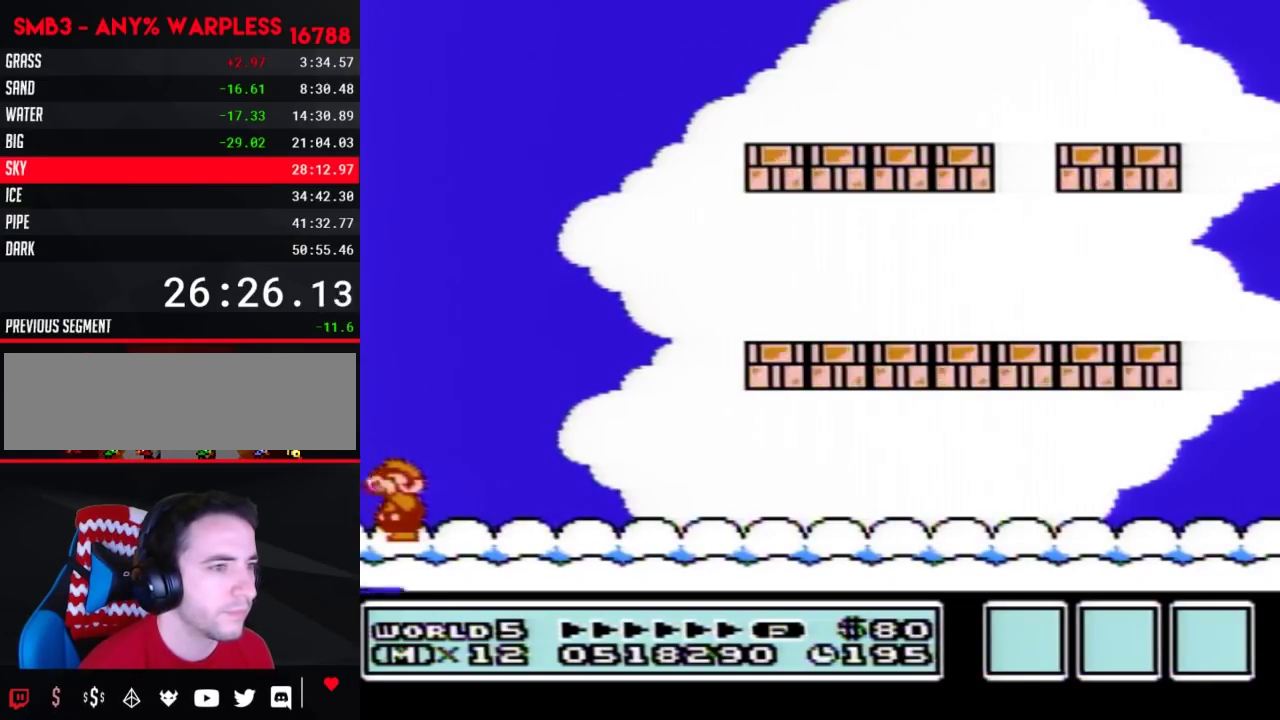
Gameplay with a controller (Nintendo layout); each line is a JSON object with the inputs held at the frame after it. "events" lists button and stick changes between this image and that frame as [ms after this image, input, new state], when the widget could be followed in between. Not read: L3 R3.
{"buttons": [], "events": [[233, "B", "up"]]}
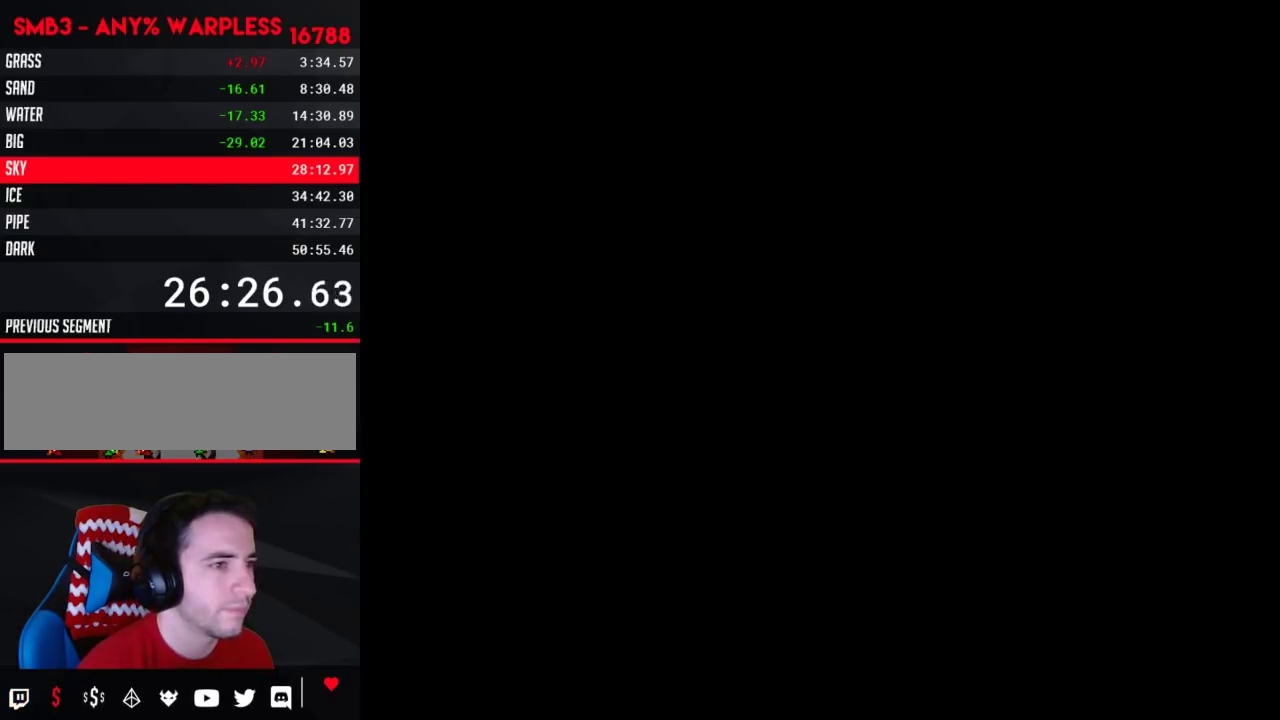
{"buttons": ["DPAD_LEFT"], "events": [[417, "DPAD_LEFT", "down"]]}
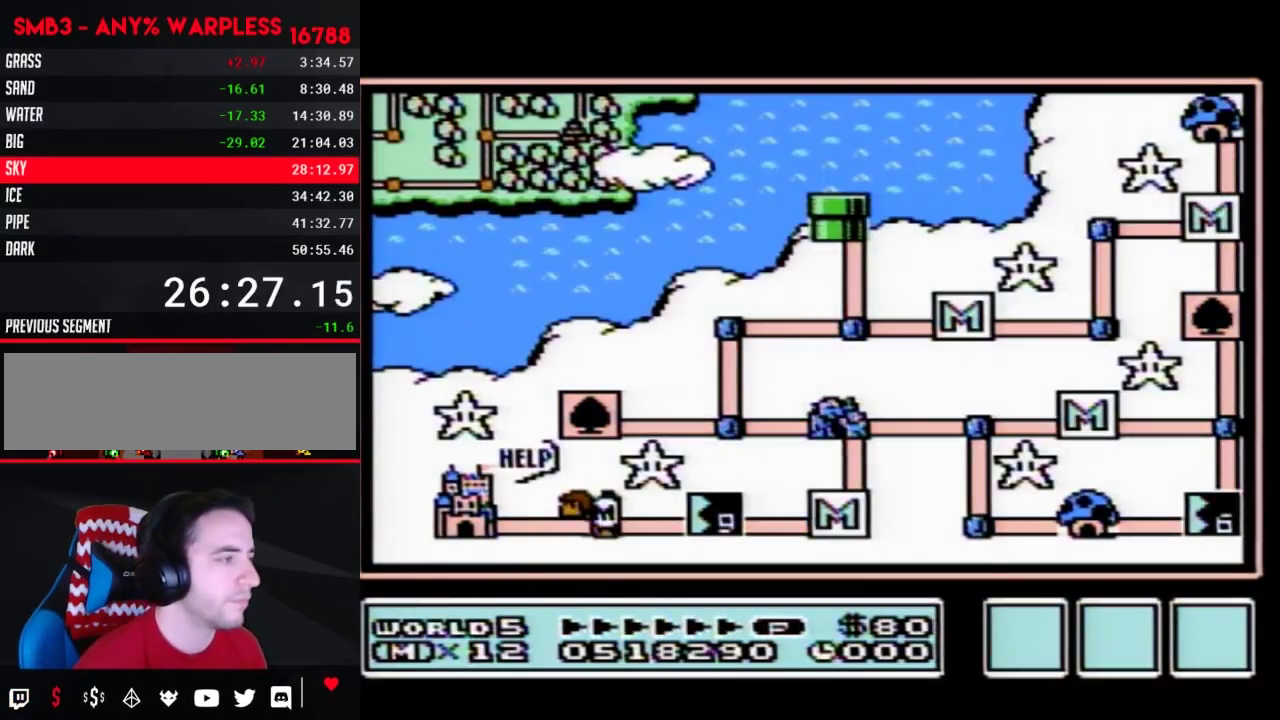
{"buttons": ["DPAD_LEFT"], "events": []}
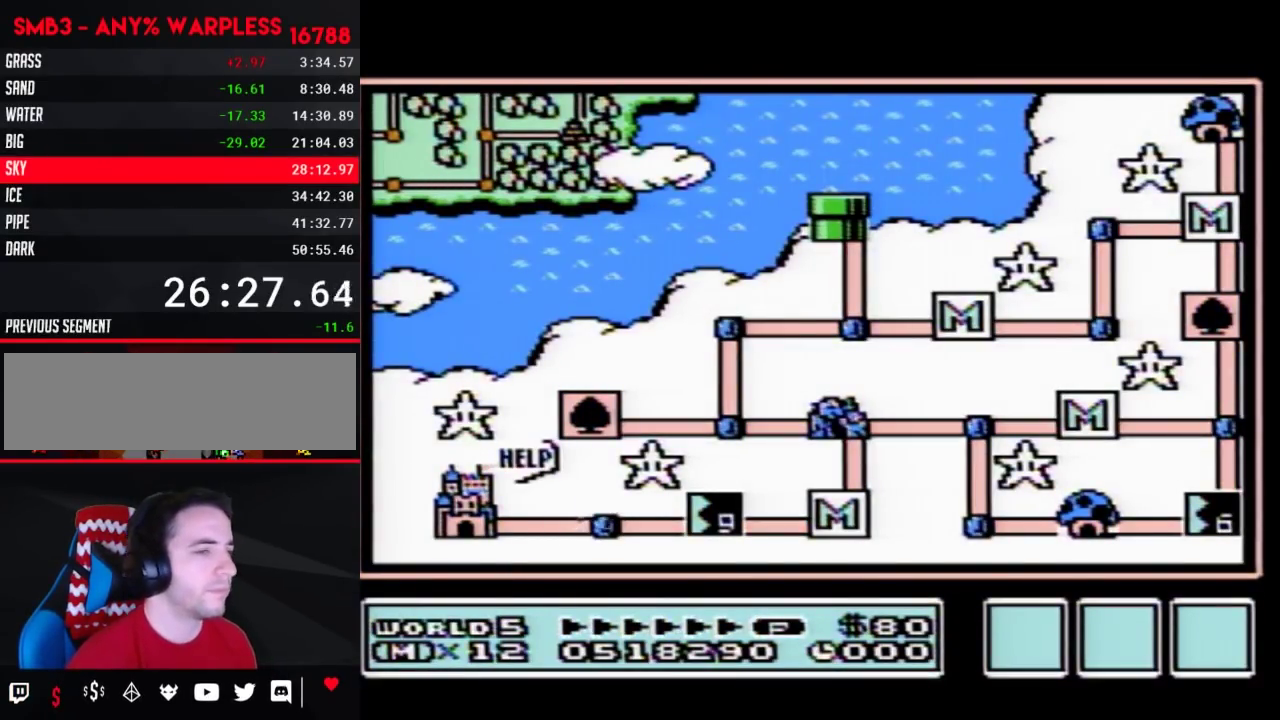
{"buttons": ["DPAD_LEFT"], "events": []}
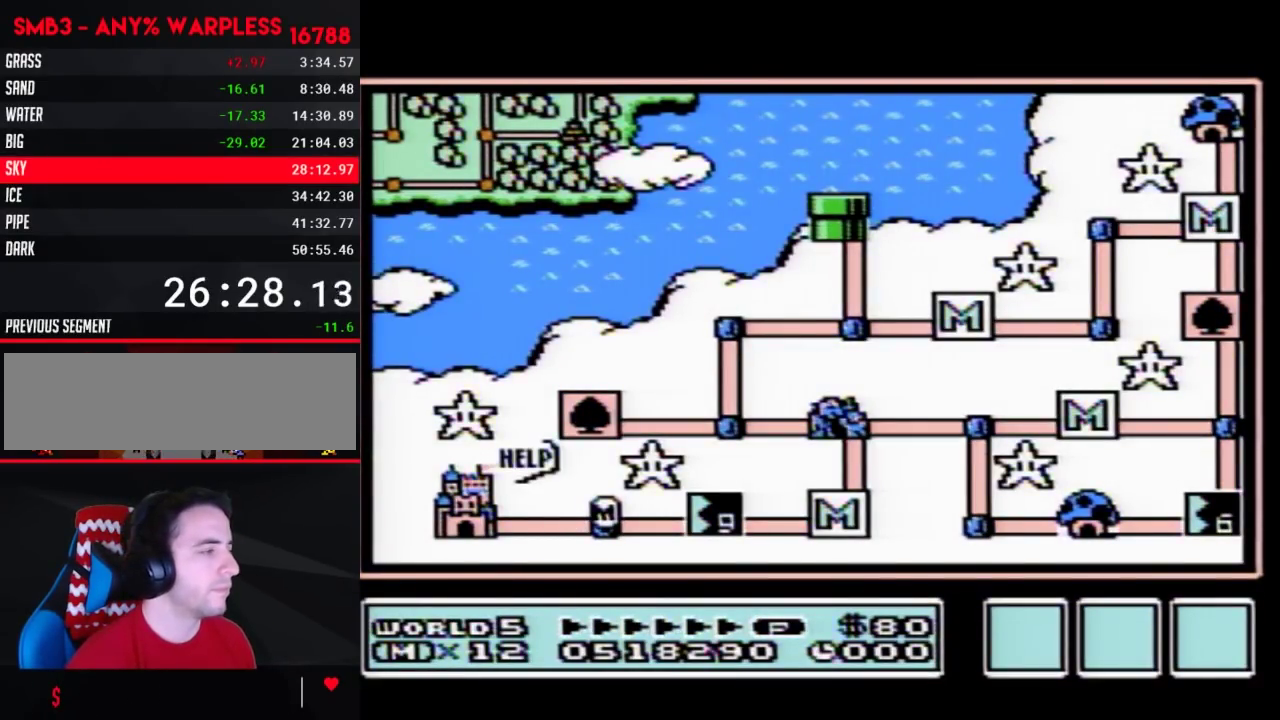
{"buttons": ["DPAD_LEFT"], "events": []}
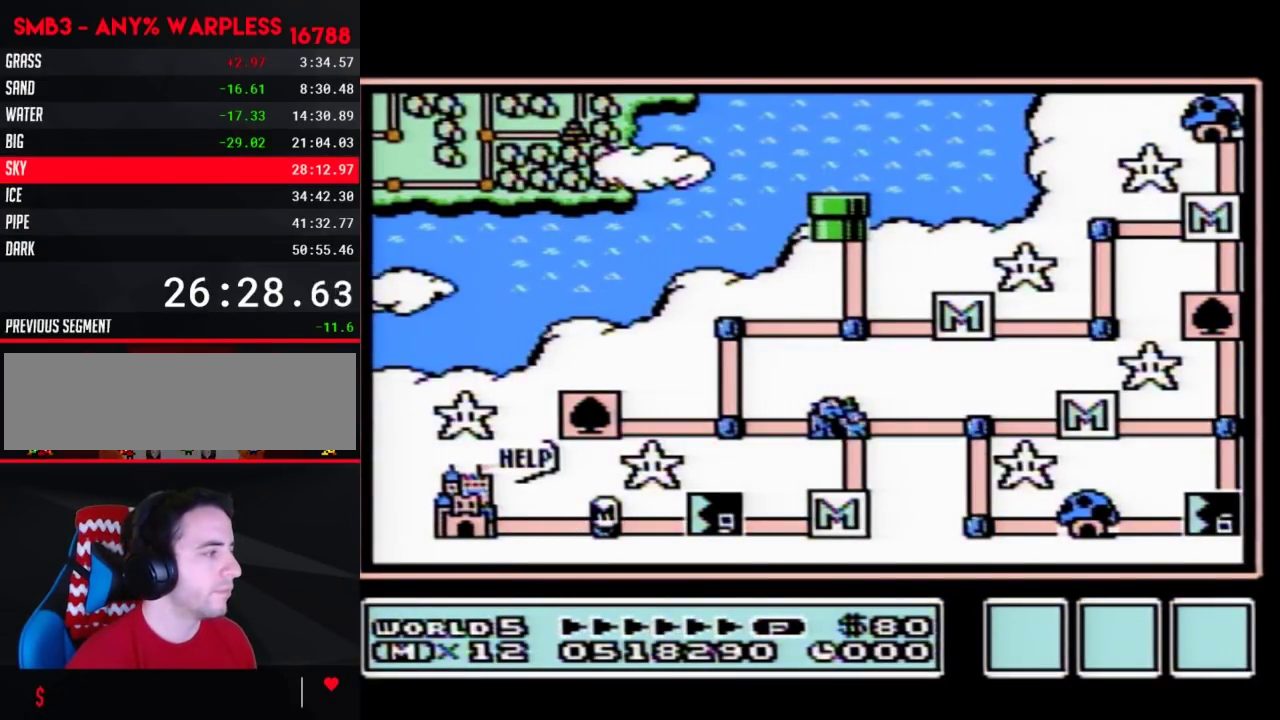
{"buttons": ["DPAD_LEFT"], "events": []}
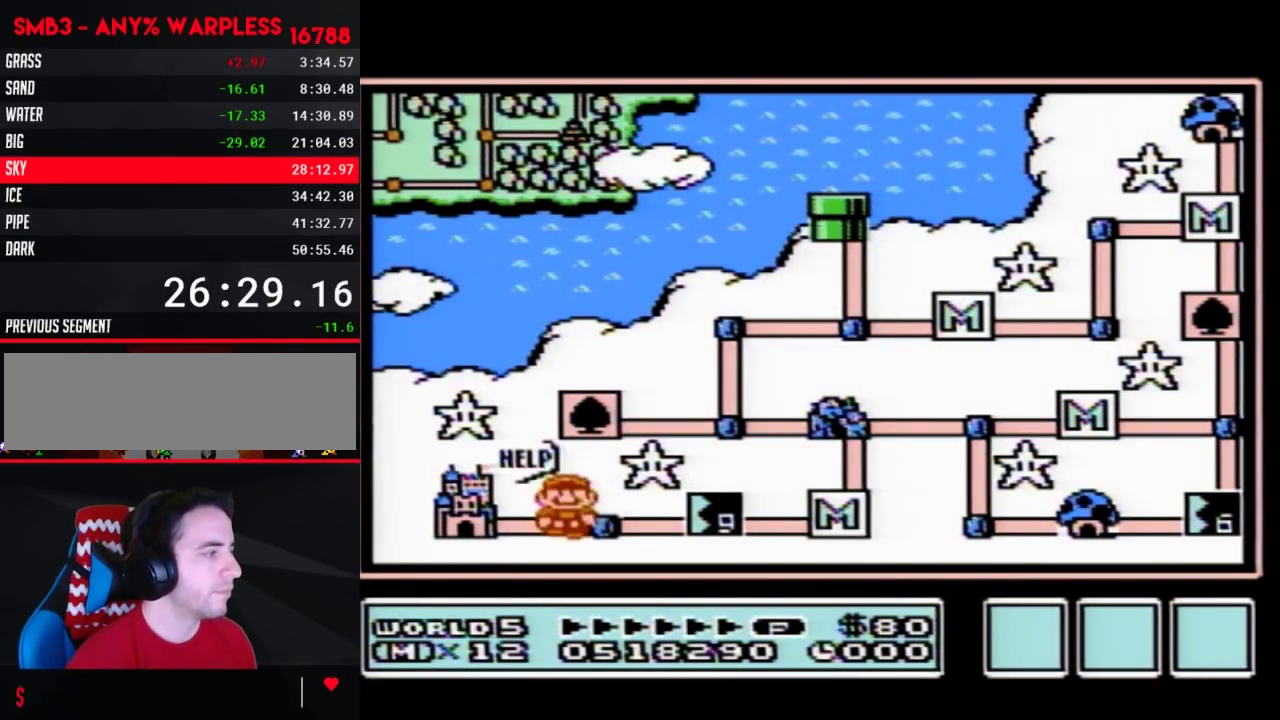
{"buttons": ["DPAD_LEFT"], "events": []}
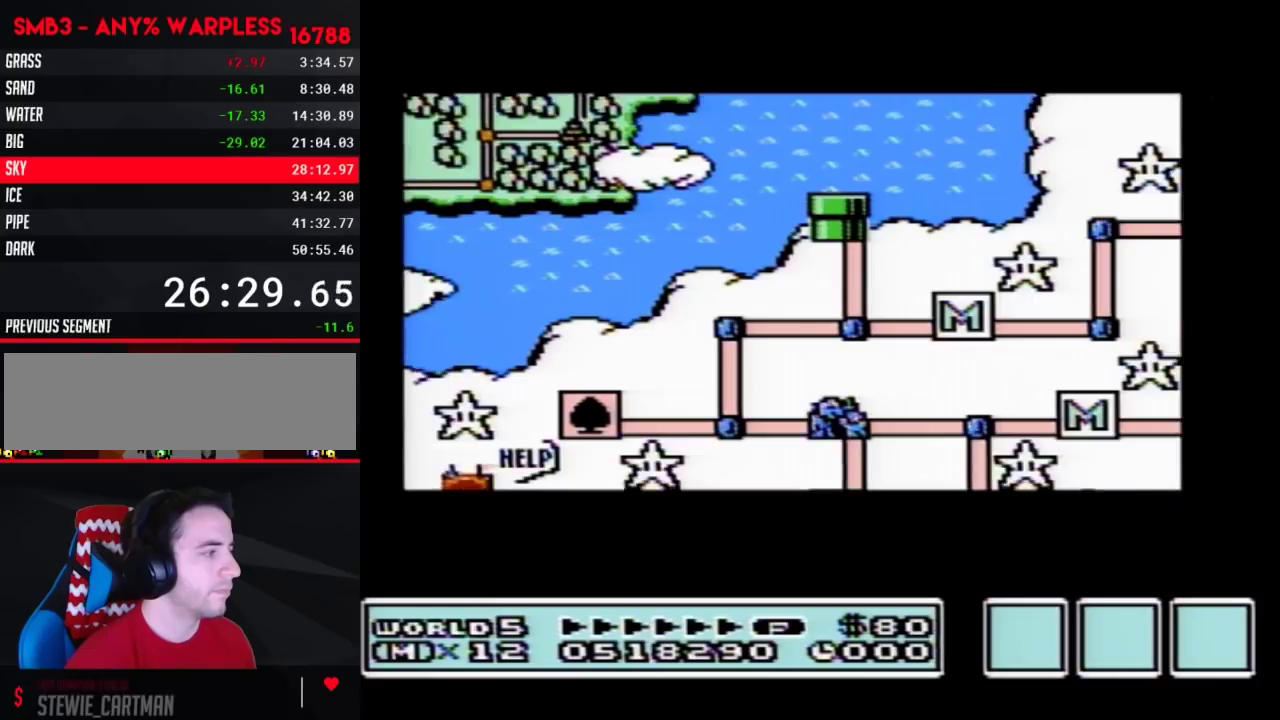
{"buttons": ["DPAD_LEFT"], "events": []}
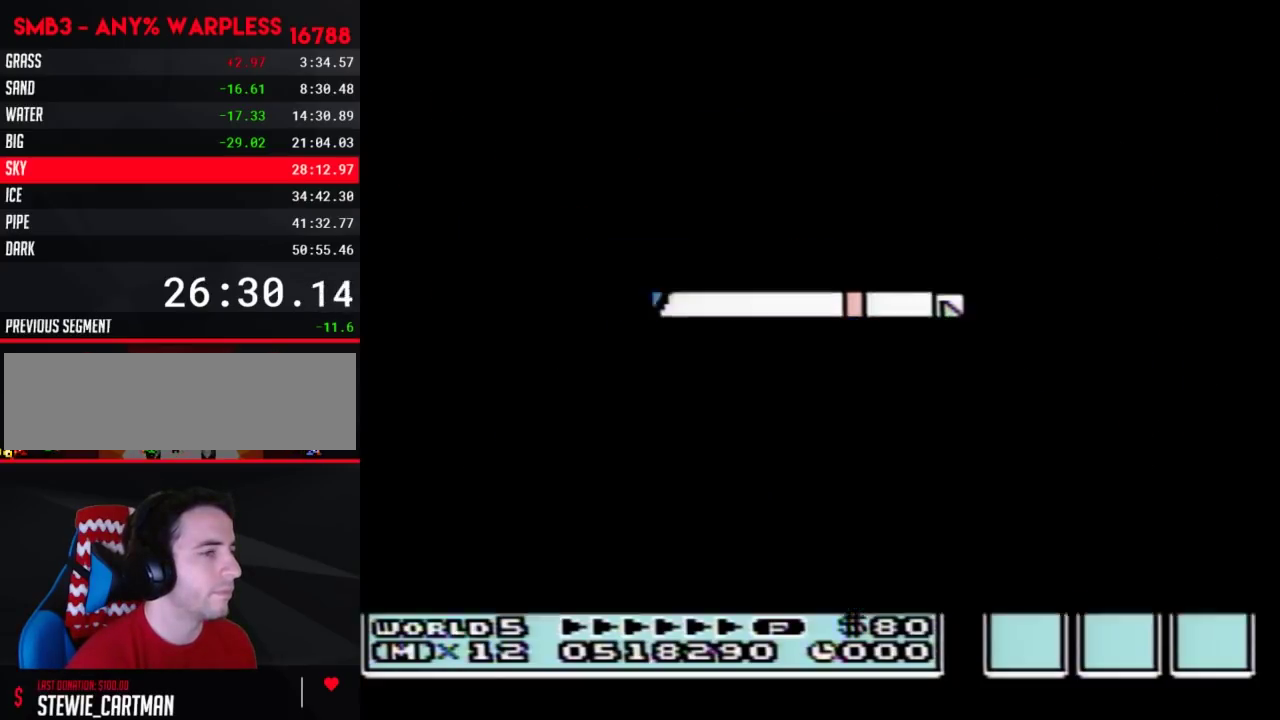
{"buttons": [], "events": [[233, "DPAD_LEFT", "up"], [267, "A", "down"], [483, "A", "up"]]}